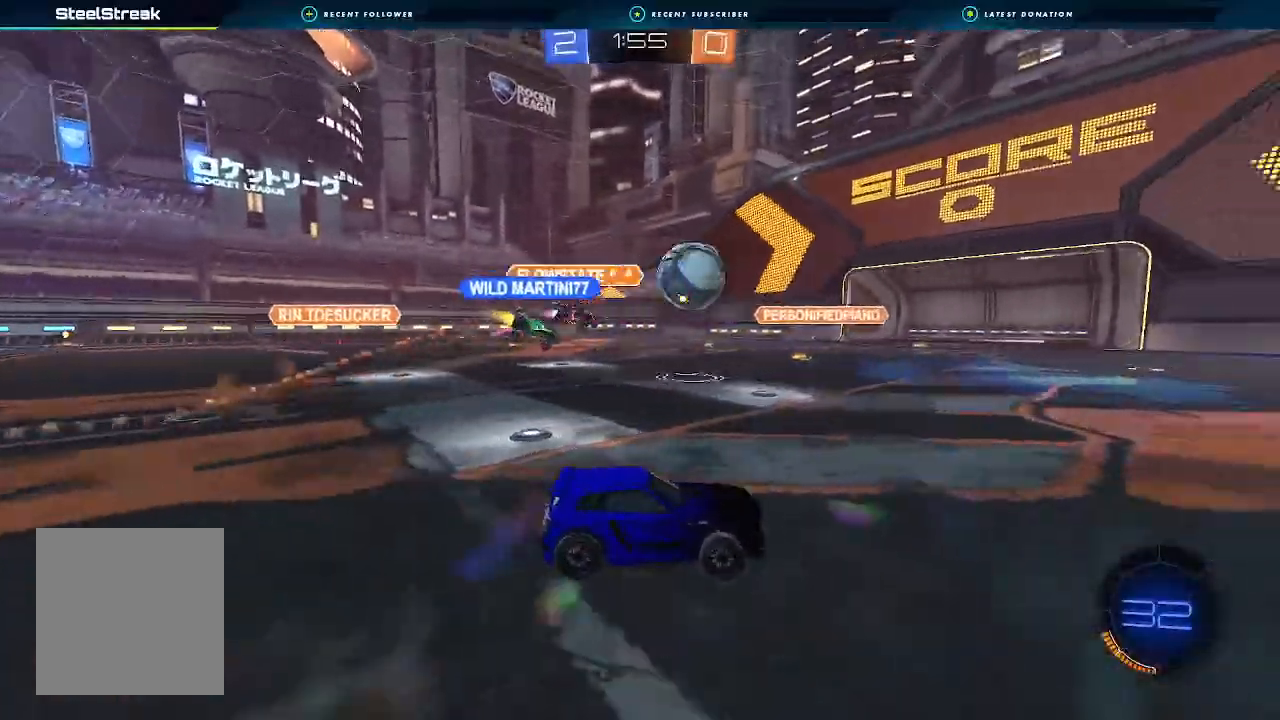
Gameplay with a controller (Xbox layout); each line is a JSON object with the inputs held at the frame after it. "events" lists button and stick changes between this image and that frame as [ms after this image, input, new state], when the widget could be followed in between.
{"buttons": ["R2"], "left_stick": "right", "right_stick": "center", "events": [[67, "left_stick", "center"], [200, "left_stick", "right"], [433, "left_stick", "center"], [500, "left_stick", "right"]]}
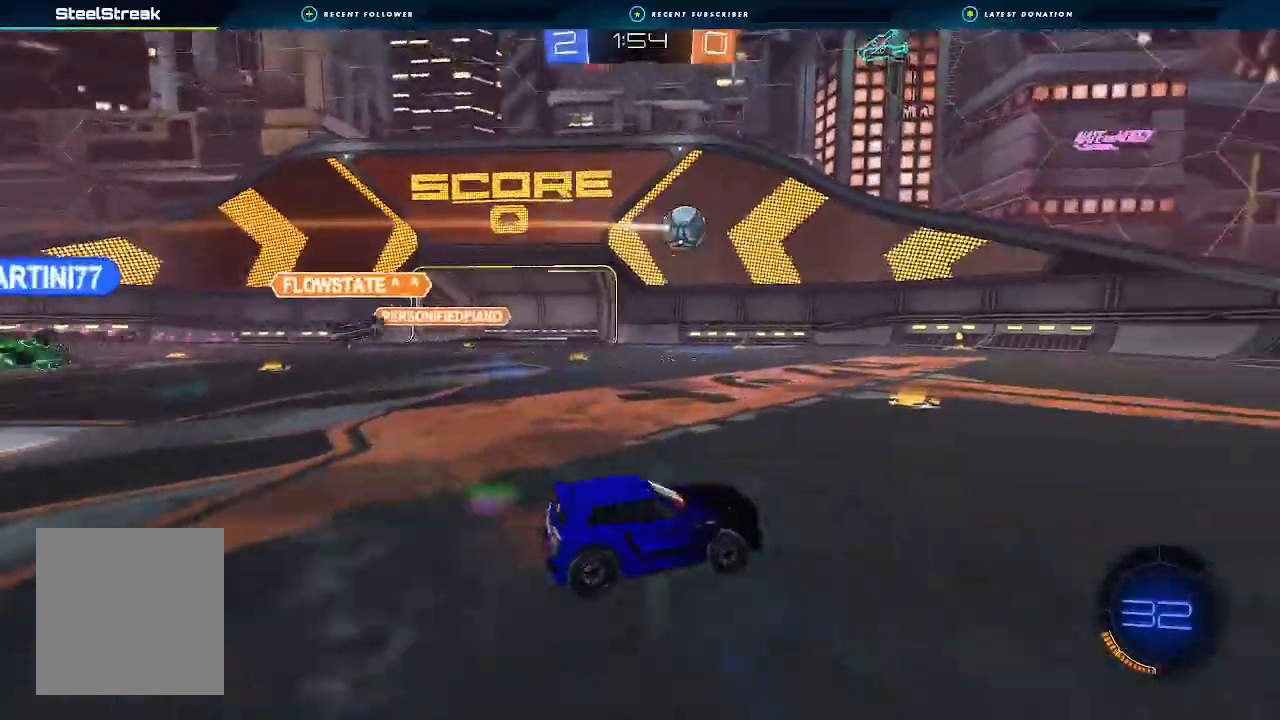
{"buttons": ["L2"], "left_stick": "left", "right_stick": "center", "events": [[200, "left_stick", "center"], [300, "L1", "down"], [300, "R2", "up"], [300, "left_stick", "left"], [367, "L1", "up"], [400, "L2", "down"]]}
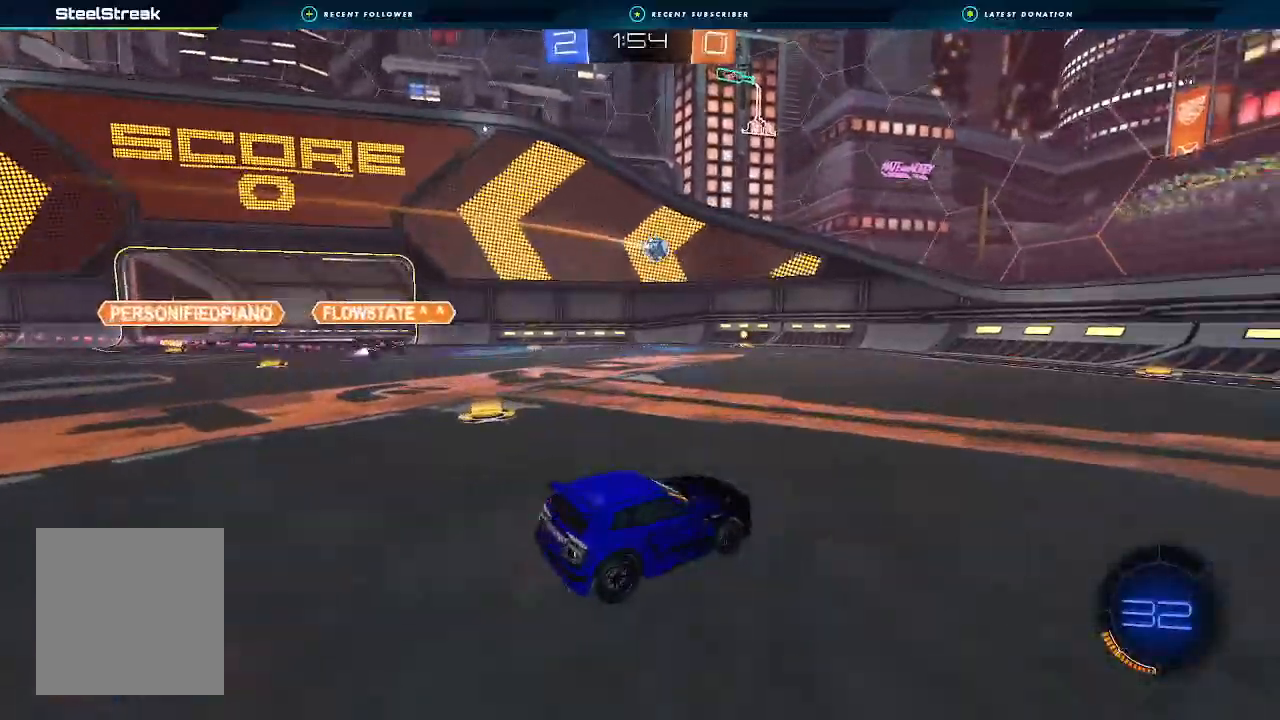
{"buttons": ["R2"], "left_stick": "right", "right_stick": "center", "events": [[233, "L2", "up"], [233, "R2", "down"], [300, "left_stick", "center"], [467, "left_stick", "right"]]}
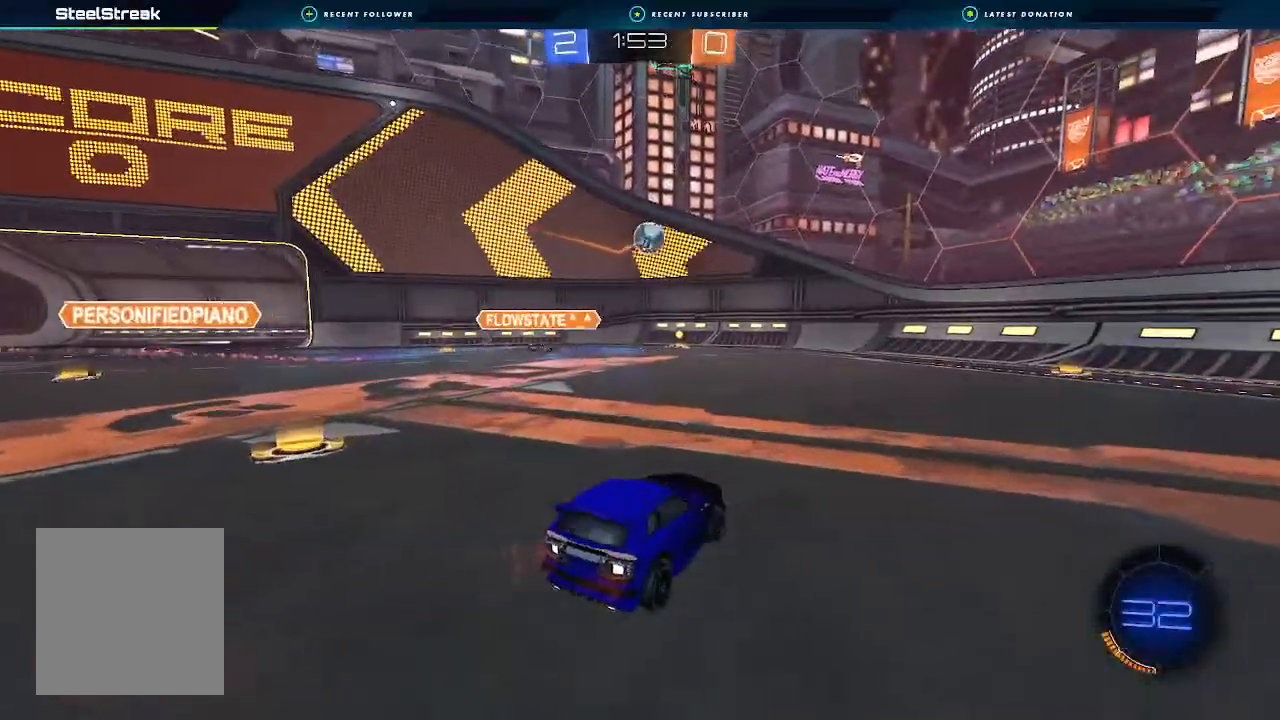
{"buttons": ["A", "B", "L1", "R2"], "left_stick": "down", "right_stick": "center", "events": [[167, "left_stick", "center"], [333, "B", "down"], [400, "left_stick", "left"], [467, "A", "down"], [500, "L1", "down"], [500, "left_stick", "down"]]}
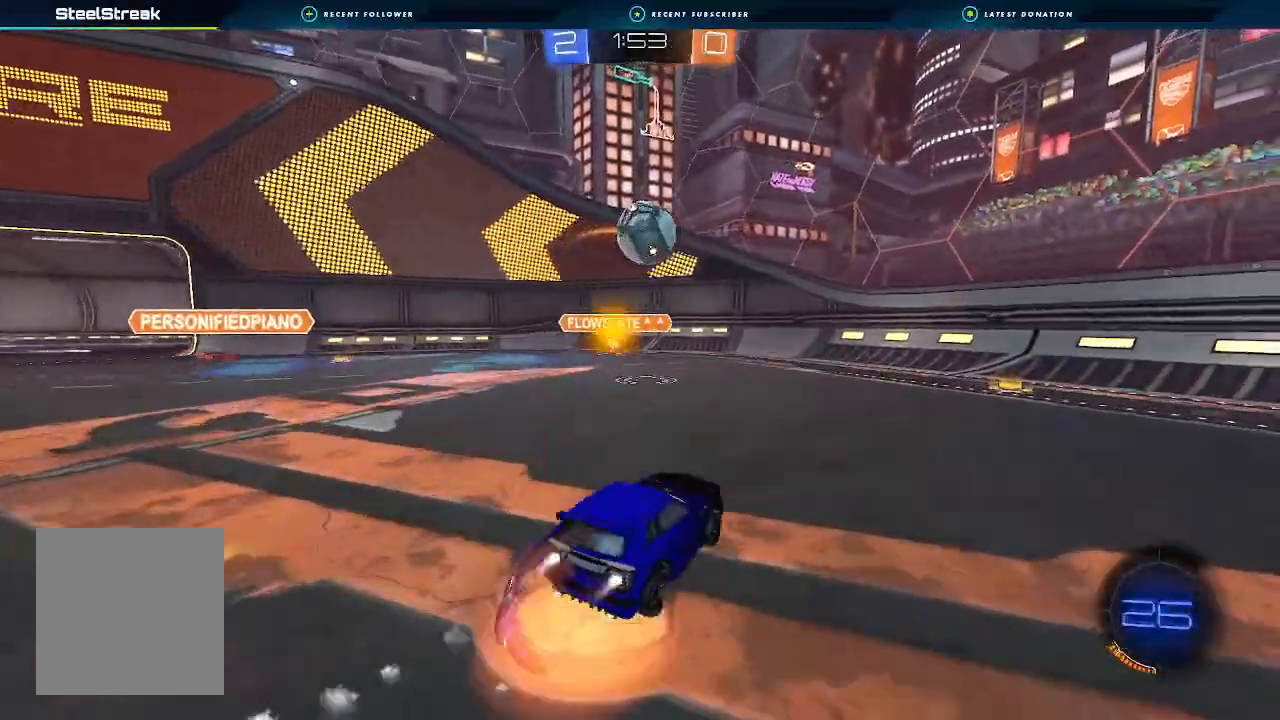
{"buttons": ["B", "L1", "R2"], "left_stick": "down-right", "right_stick": "center", "events": [[133, "left_stick", "down-left"], [200, "A", "up"], [267, "A", "down"], [267, "left_stick", "up"], [300, "L3", "down"], [333, "left_stick", "down-right"], [367, "L3", "up"], [467, "A", "up"]]}
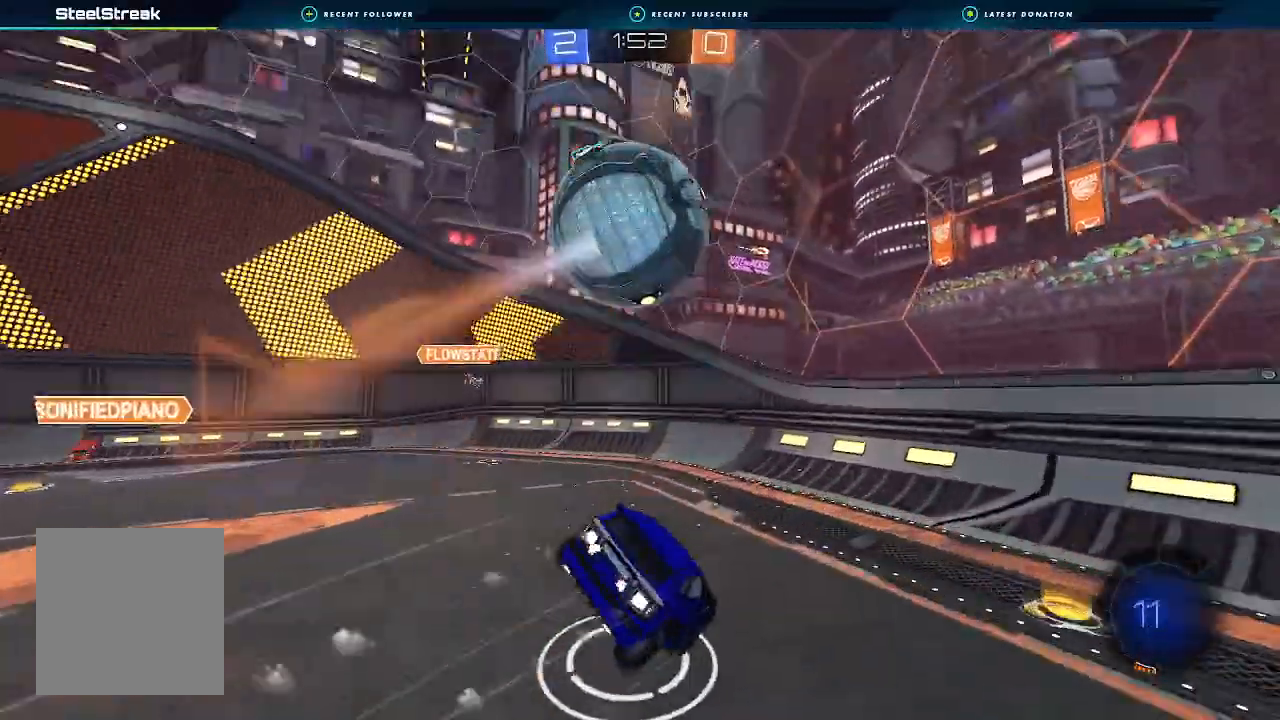
{"buttons": ["L1", "R2"], "left_stick": "down-right", "right_stick": "center", "events": [[100, "B", "up"], [100, "Y", "down"], [300, "Y", "up"]]}
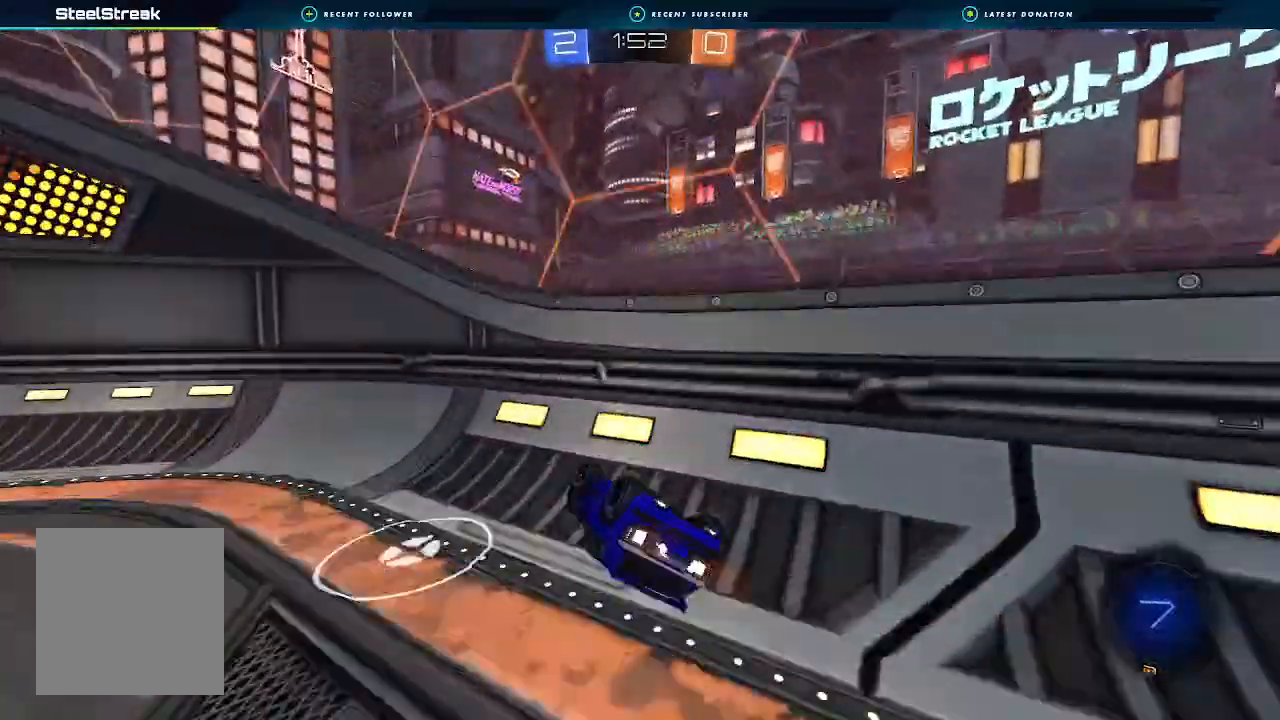
{"buttons": ["R2"], "left_stick": "left", "right_stick": "center", "events": [[100, "Y", "down"], [133, "L1", "up"], [167, "left_stick", "right"], [233, "Y", "up"], [433, "left_stick", "left"]]}
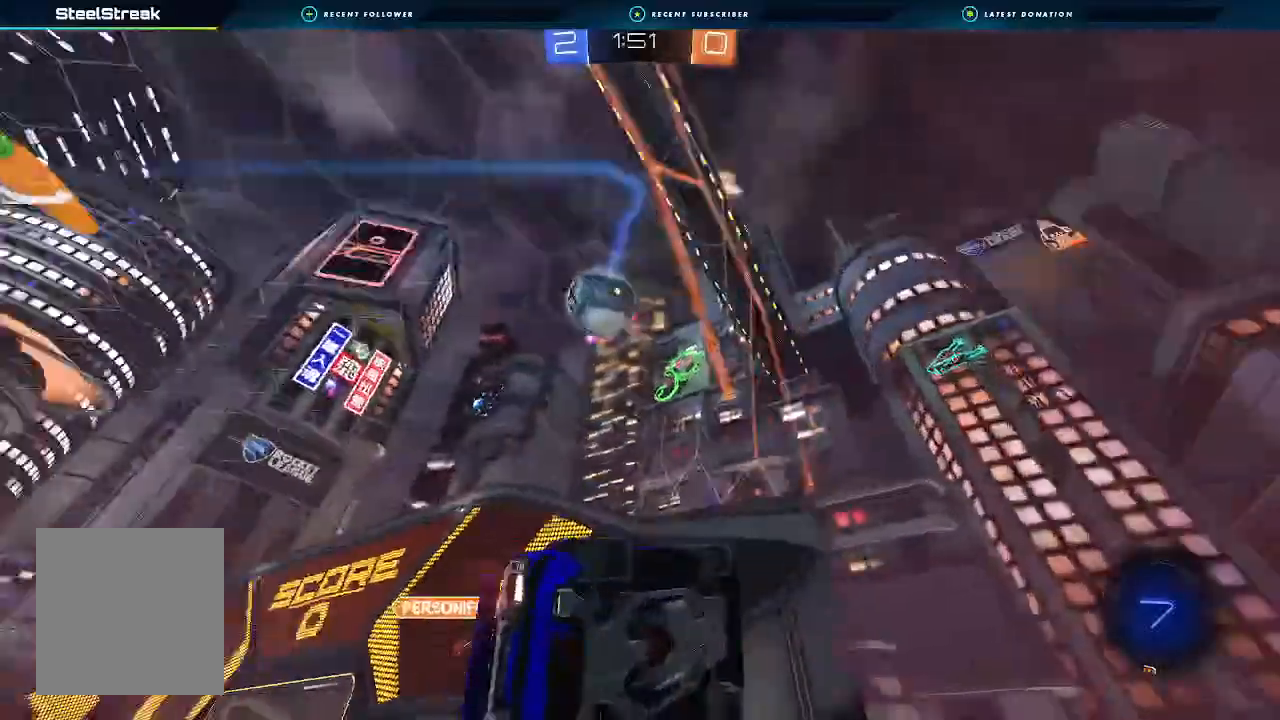
{"buttons": ["R2"], "left_stick": "center", "right_stick": "center", "events": [[167, "left_stick", "center"], [233, "left_stick", "right"], [467, "left_stick", "center"]]}
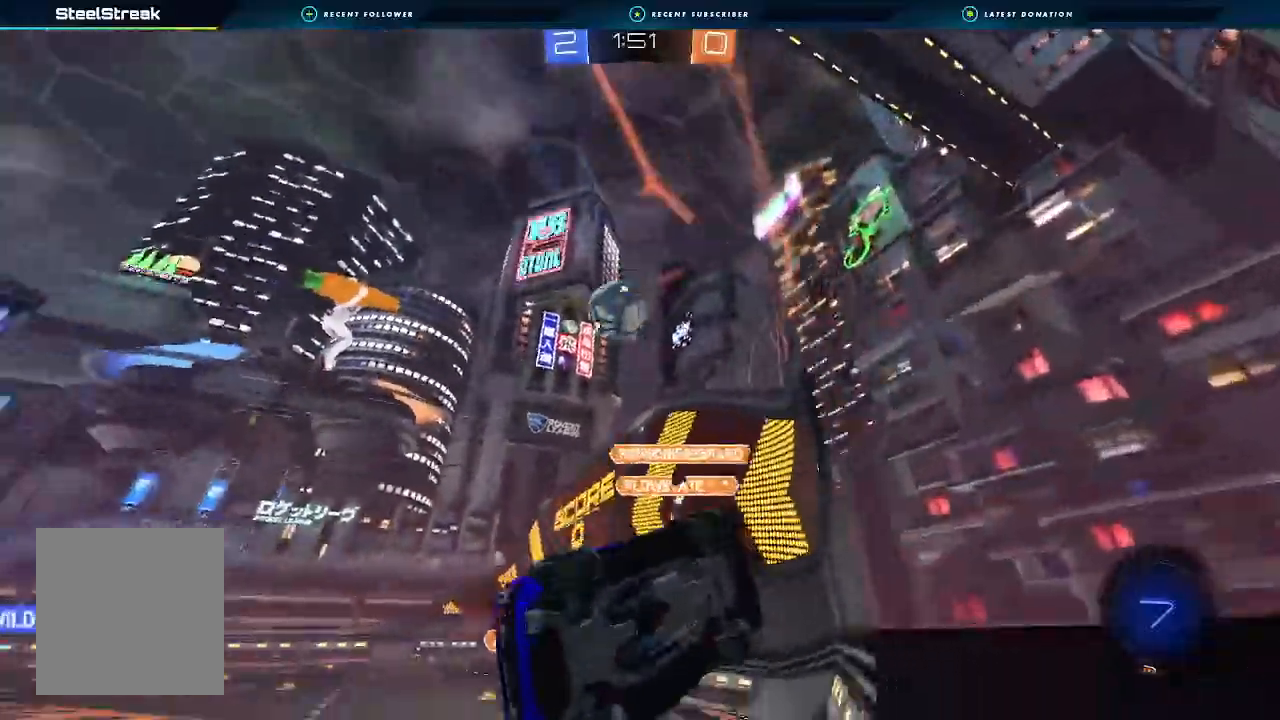
{"buttons": ["R2"], "left_stick": "left", "right_stick": "center", "events": [[367, "left_stick", "left"]]}
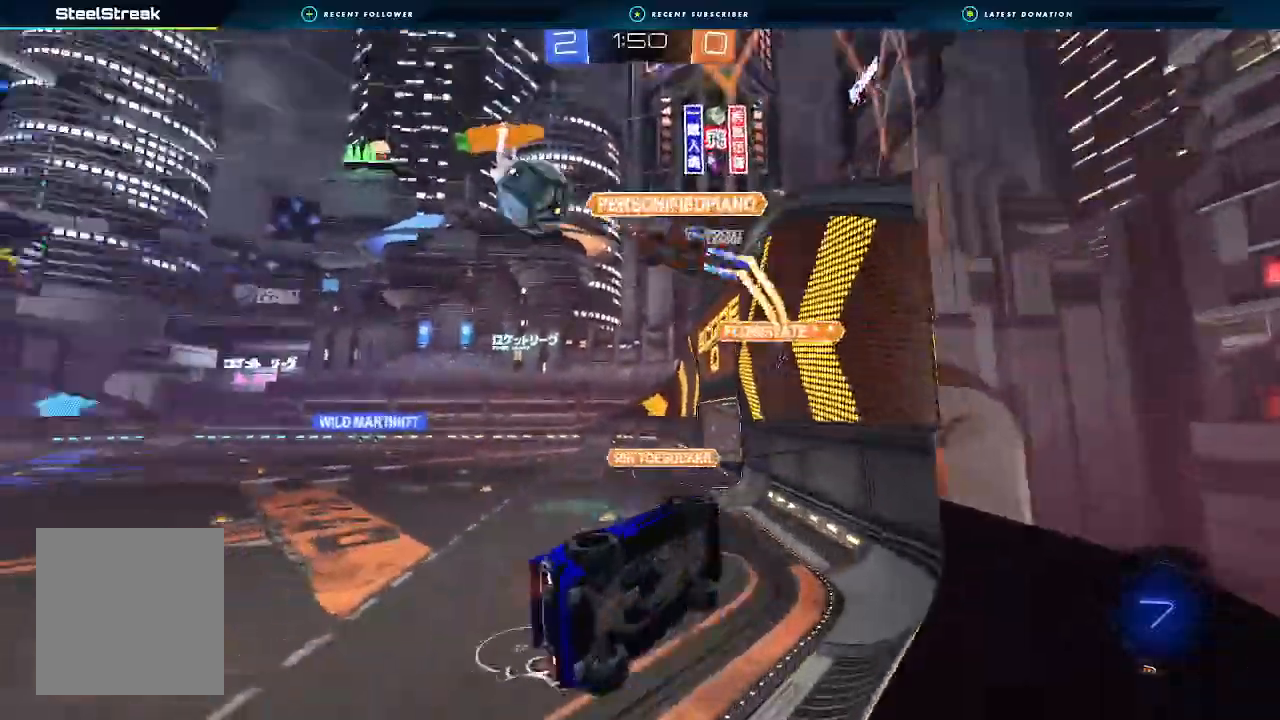
{"buttons": ["B", "R2"], "left_stick": "center", "right_stick": "center", "events": [[67, "A", "down"], [100, "left_stick", "down"], [133, "L1", "down"], [167, "A", "up"], [200, "Y", "down"], [200, "left_stick", "down-right"], [267, "B", "down"], [300, "Y", "up"], [333, "L1", "up"], [333, "left_stick", "right"], [500, "left_stick", "center"]]}
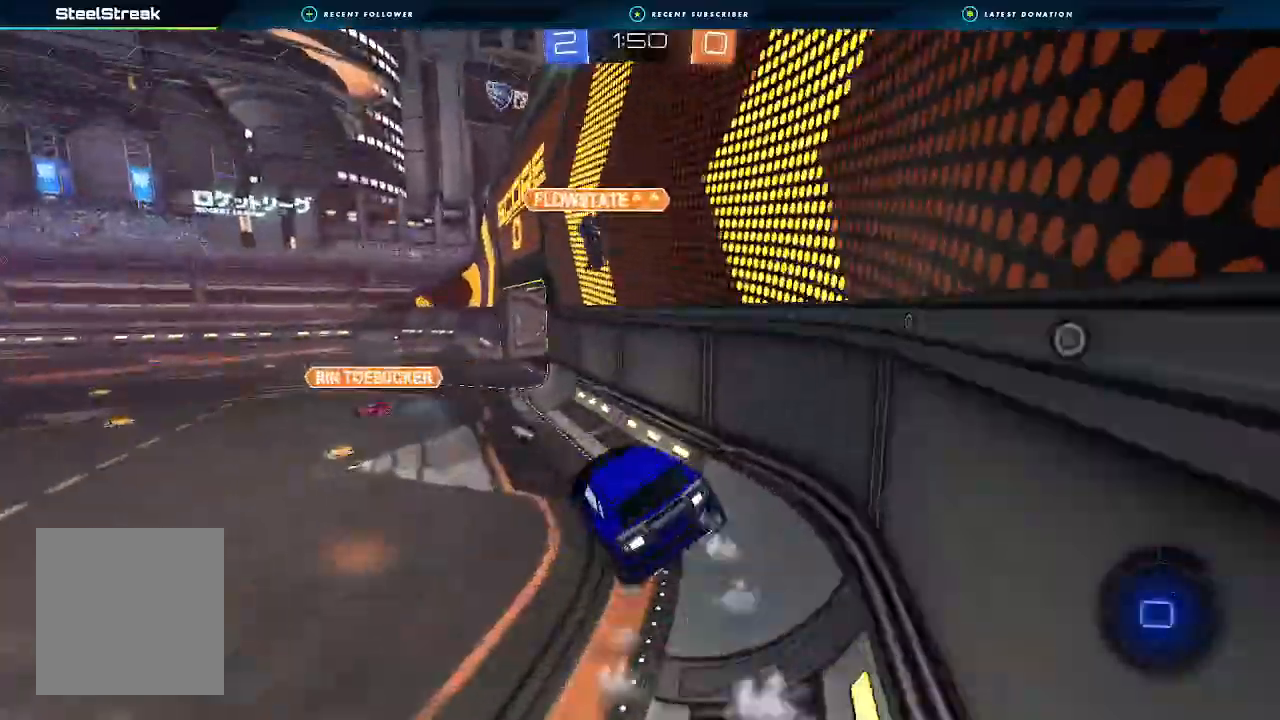
{"buttons": ["B", "R2"], "left_stick": "up", "right_stick": "center", "events": [[100, "B", "up"], [267, "left_stick", "down"], [300, "L1", "down"], [333, "B", "down"], [467, "L1", "up"], [467, "left_stick", "up"]]}
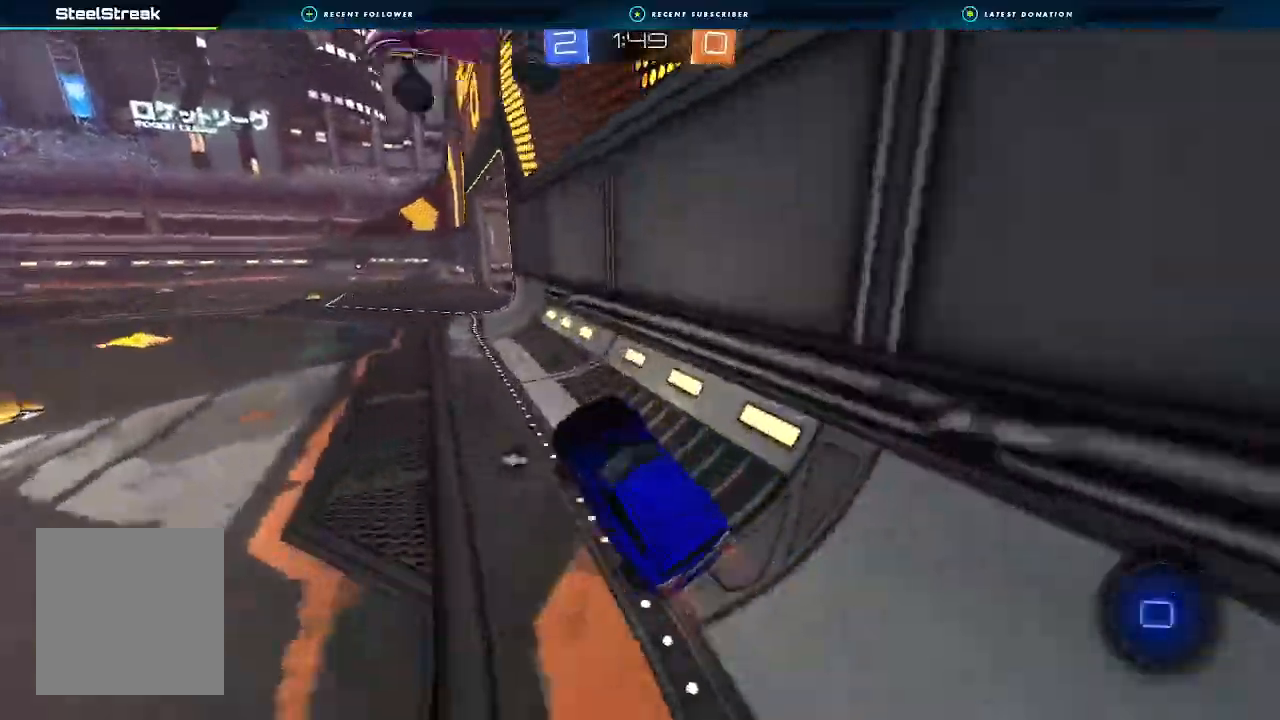
{"buttons": ["B", "L1", "R2"], "left_stick": "down-left", "right_stick": "center", "events": [[33, "A", "down"], [100, "left_stick", "up-right"], [133, "A", "up"], [167, "L1", "down"], [200, "A", "down"], [233, "A", "up"], [233, "L3", "down"], [233, "left_stick", "up-left"], [300, "A", "down"], [333, "L3", "up"], [333, "left_stick", "down-left"], [500, "A", "up"]]}
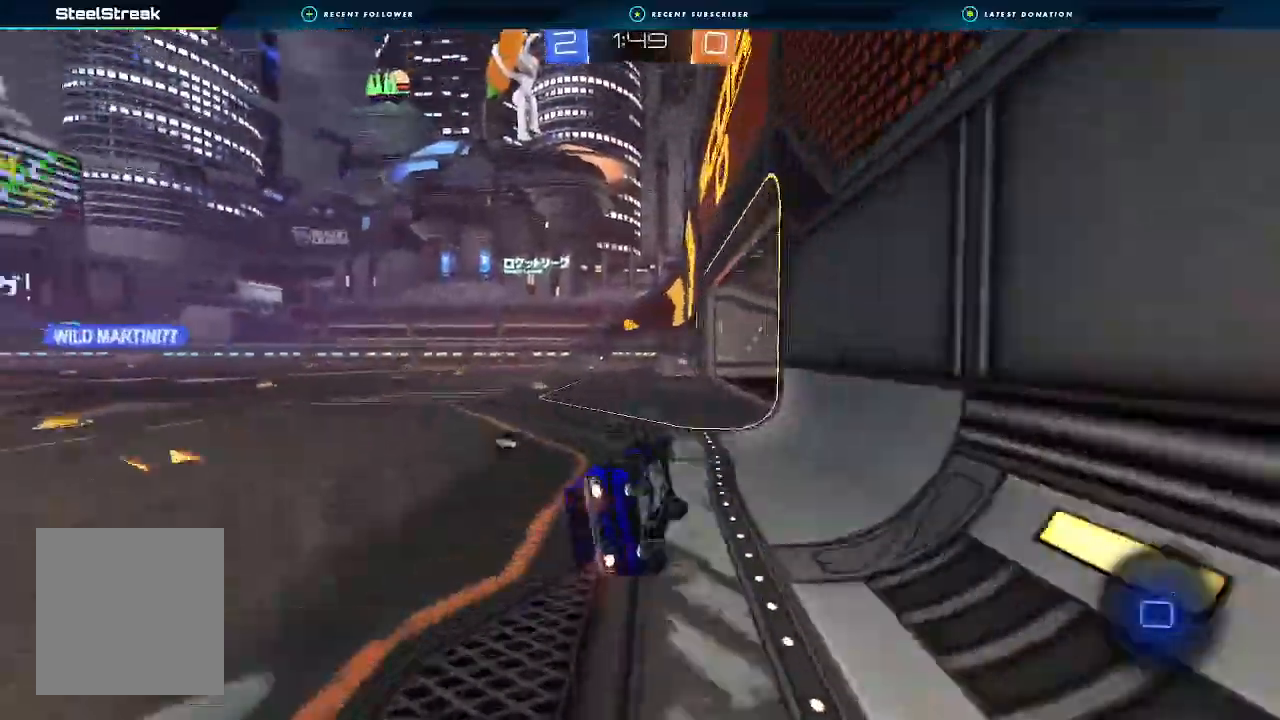
{"buttons": ["A", "R2"], "left_stick": "down-left", "right_stick": "center"}
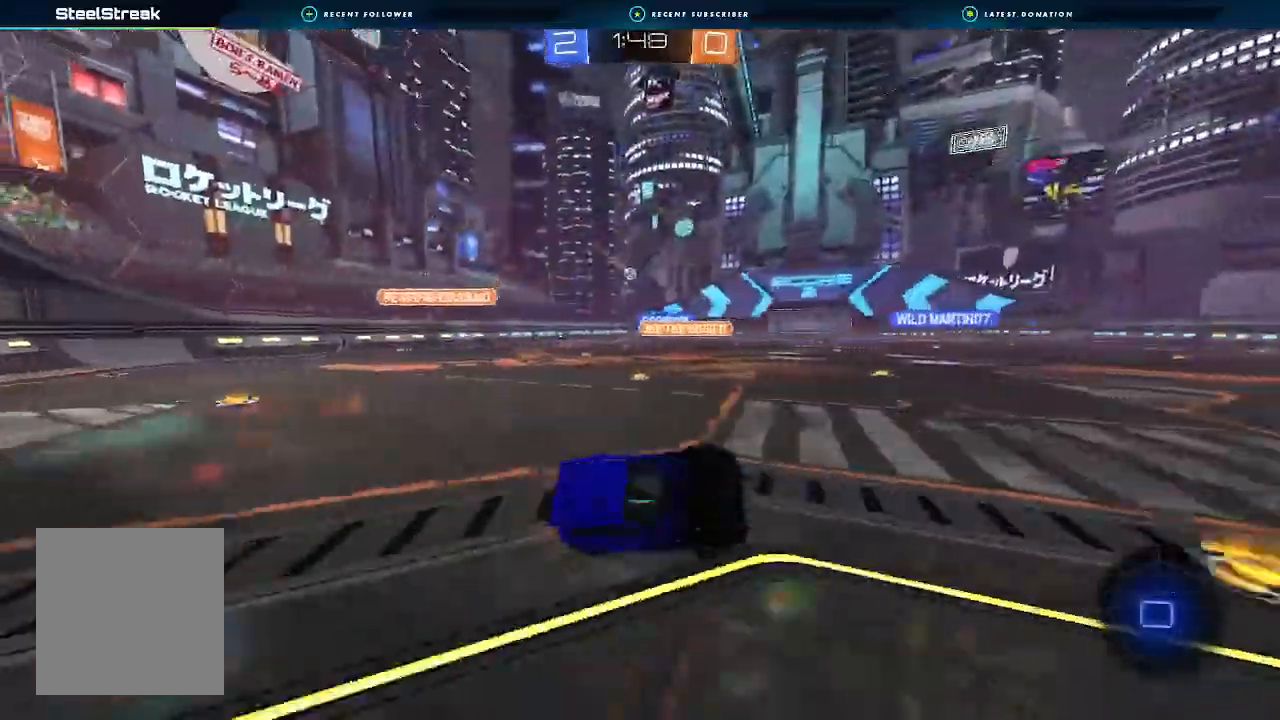
{"buttons": ["B", "R2"], "left_stick": "center", "right_stick": "center", "events": [[67, "left_stick", "center"], [233, "Y", "down"], [300, "A", "up"], [300, "B", "down"], [300, "Y", "up"], [300, "left_stick", "right"], [433, "left_stick", "center"]]}
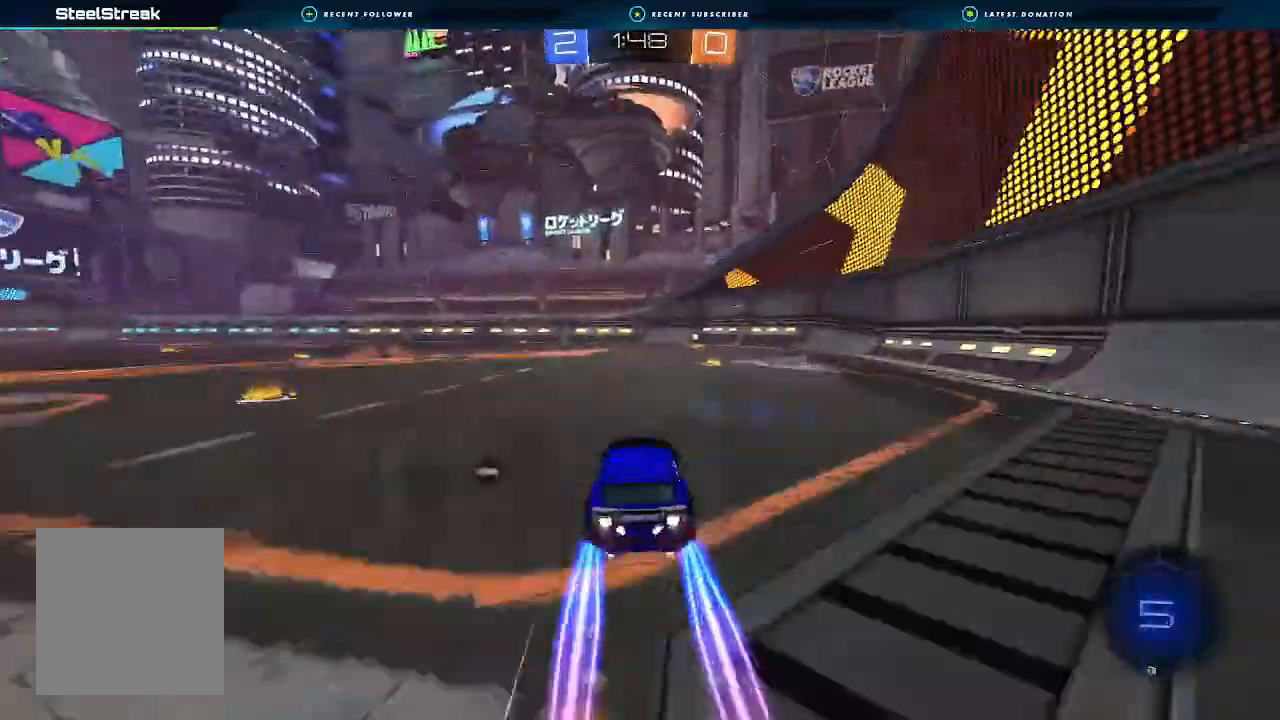
{"buttons": ["R2"], "left_stick": "center", "right_stick": "center", "events": [[100, "A", "down"], [100, "B", "up"], [100, "left_stick", "down-right"], [200, "left_stick", "center"], [433, "A", "up"]]}
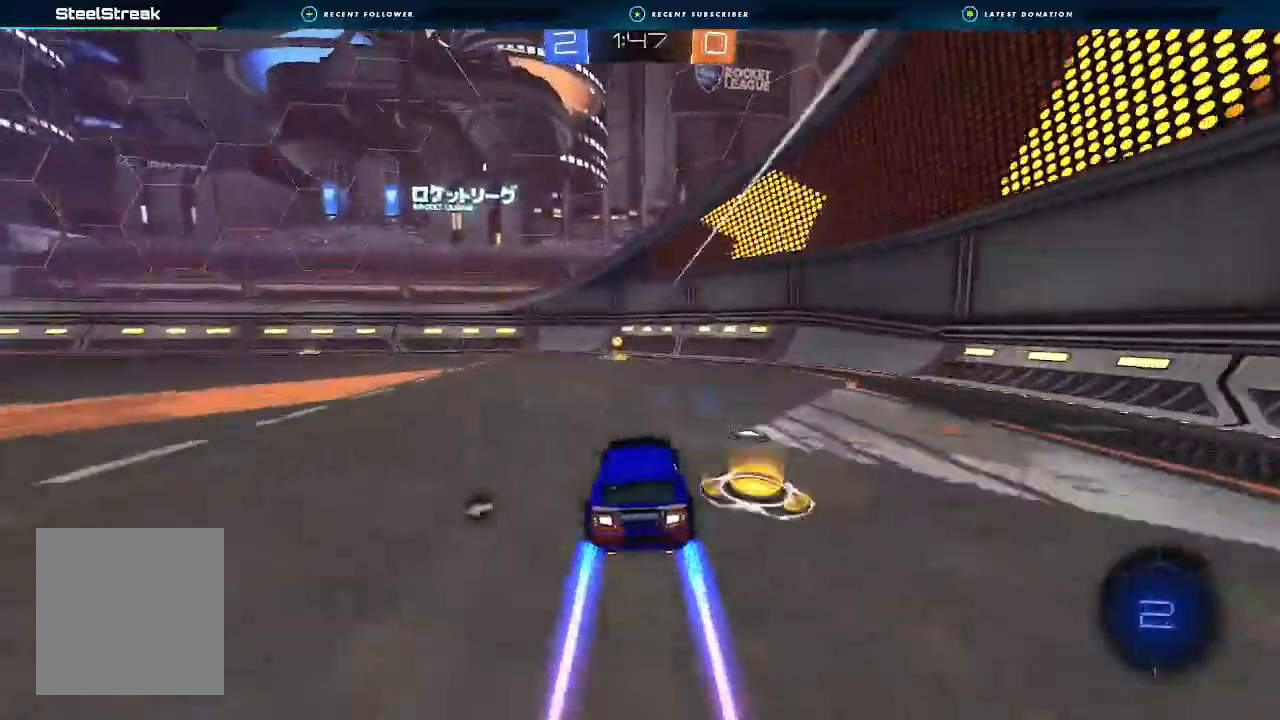
{"buttons": ["R2"], "left_stick": "left", "right_stick": "center"}
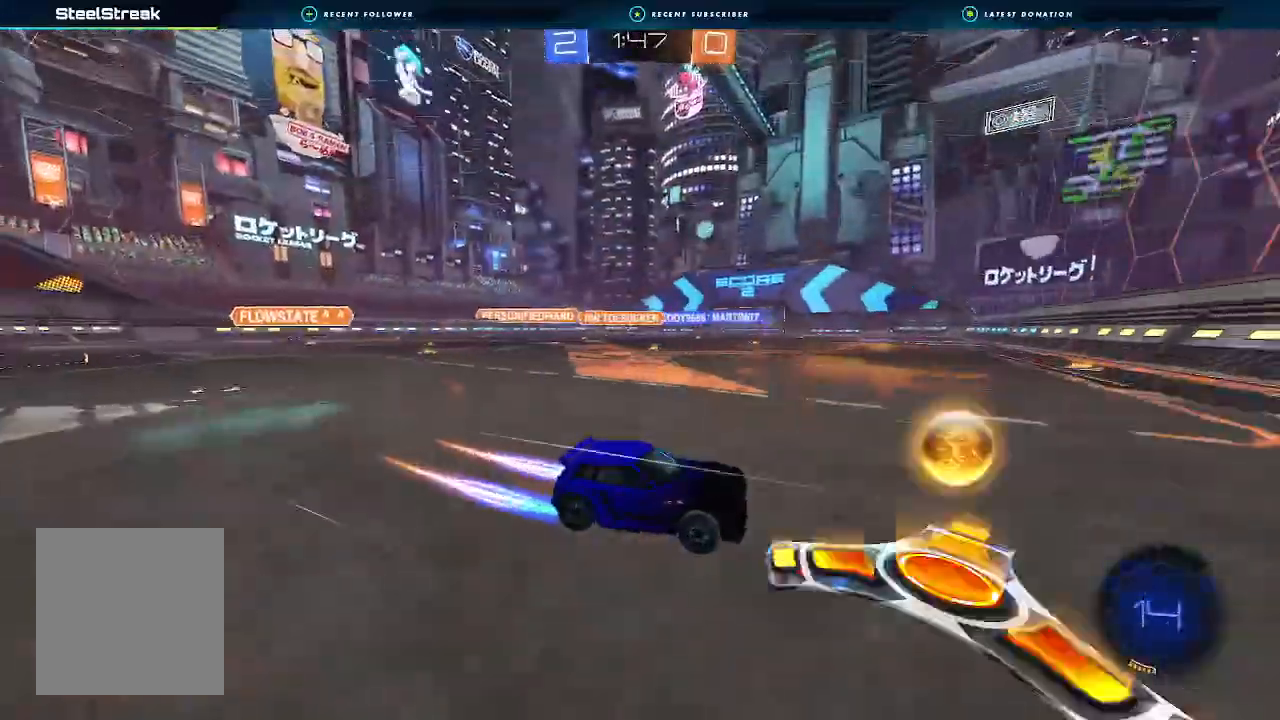
{"buttons": ["R2"], "left_stick": "left", "right_stick": "center", "events": []}
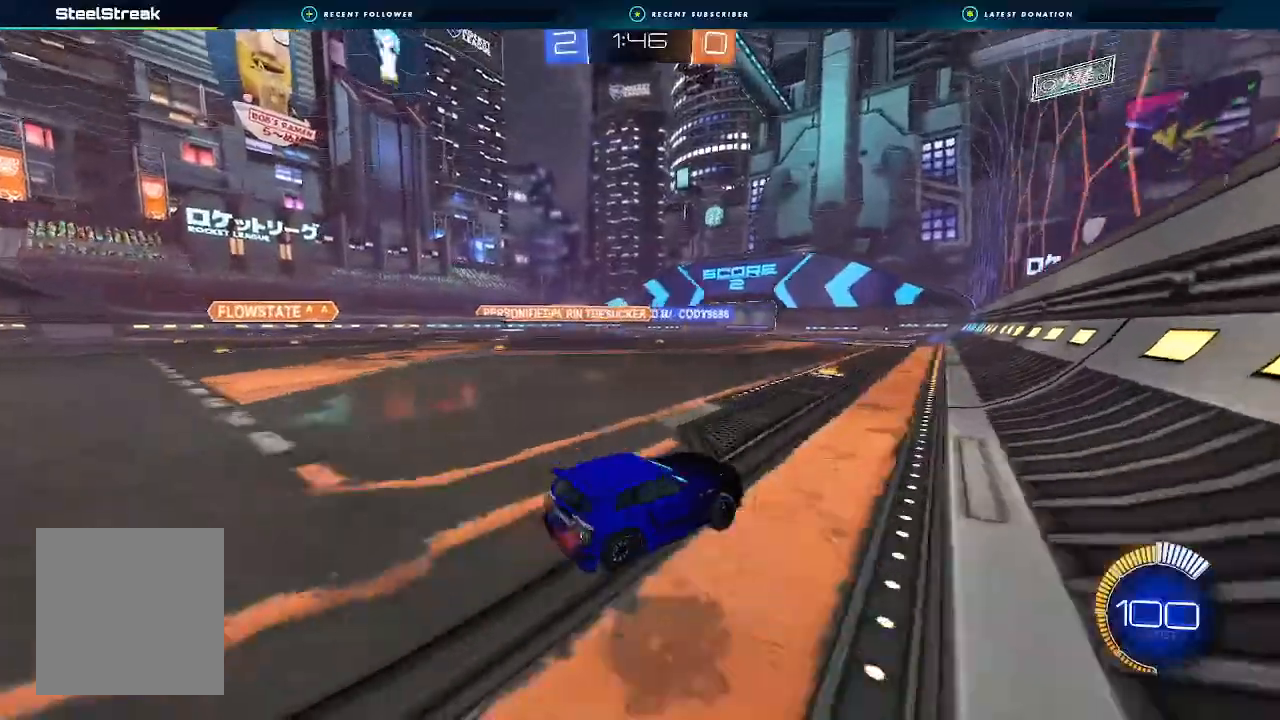
{"buttons": ["L1", "R2"], "left_stick": "down-left", "right_stick": "center", "events": [[67, "left_stick", "up-left"], [100, "A", "down"], [100, "L1", "down"], [133, "A", "up"], [200, "A", "down"], [267, "left_stick", "down"], [400, "A", "up"], [433, "left_stick", "down-left"]]}
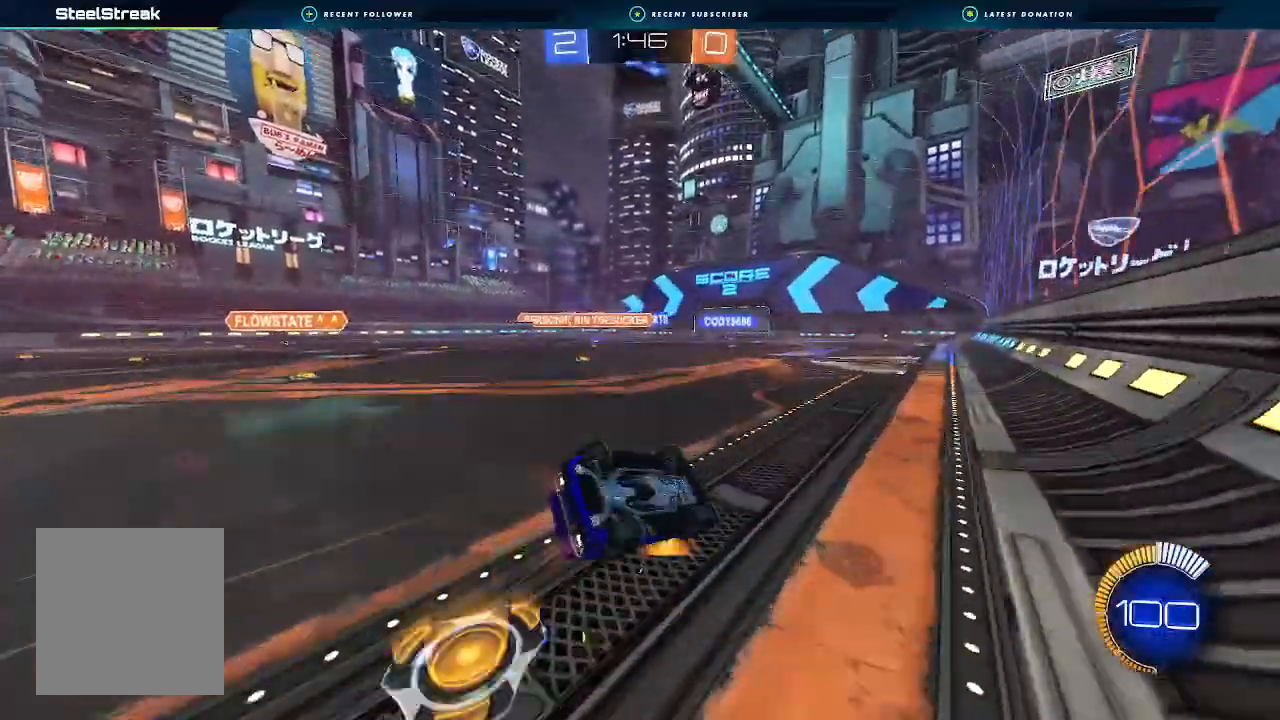
{"buttons": ["R2"], "left_stick": "center", "right_stick": "center", "events": [[433, "L1", "up"], [500, "left_stick", "center"]]}
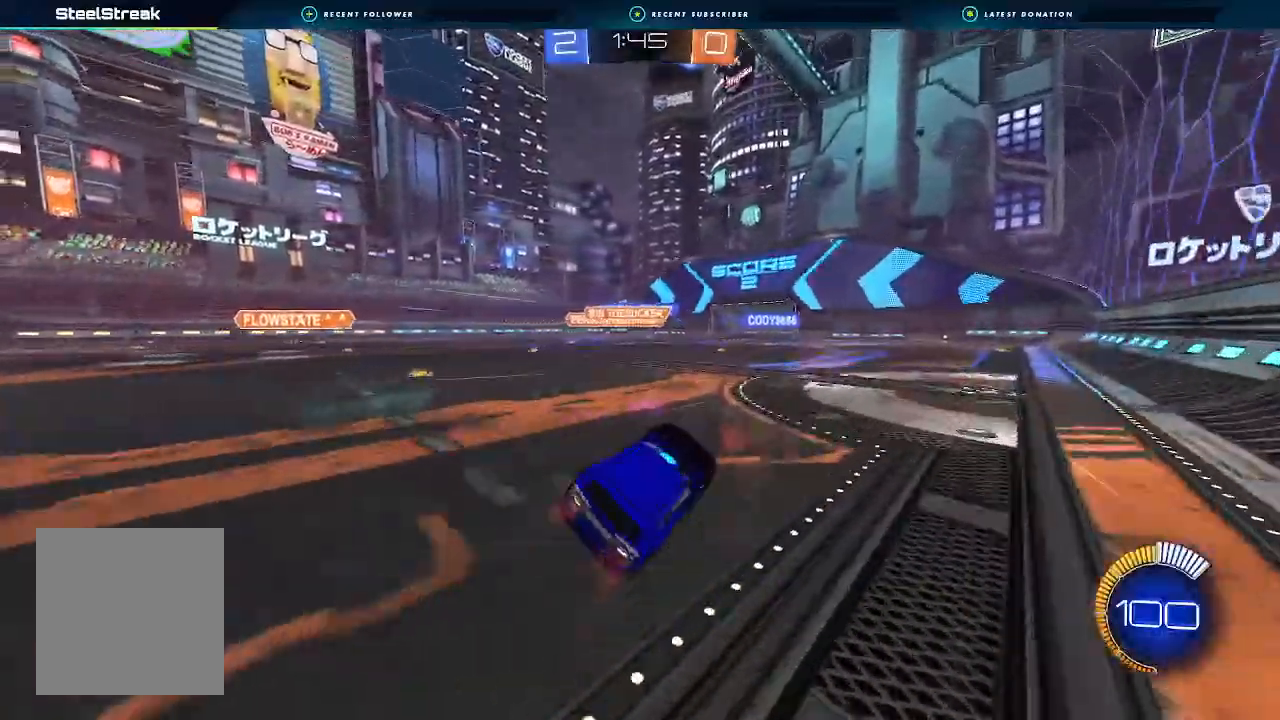
{"buttons": ["R2"], "left_stick": "center", "right_stick": "center", "events": []}
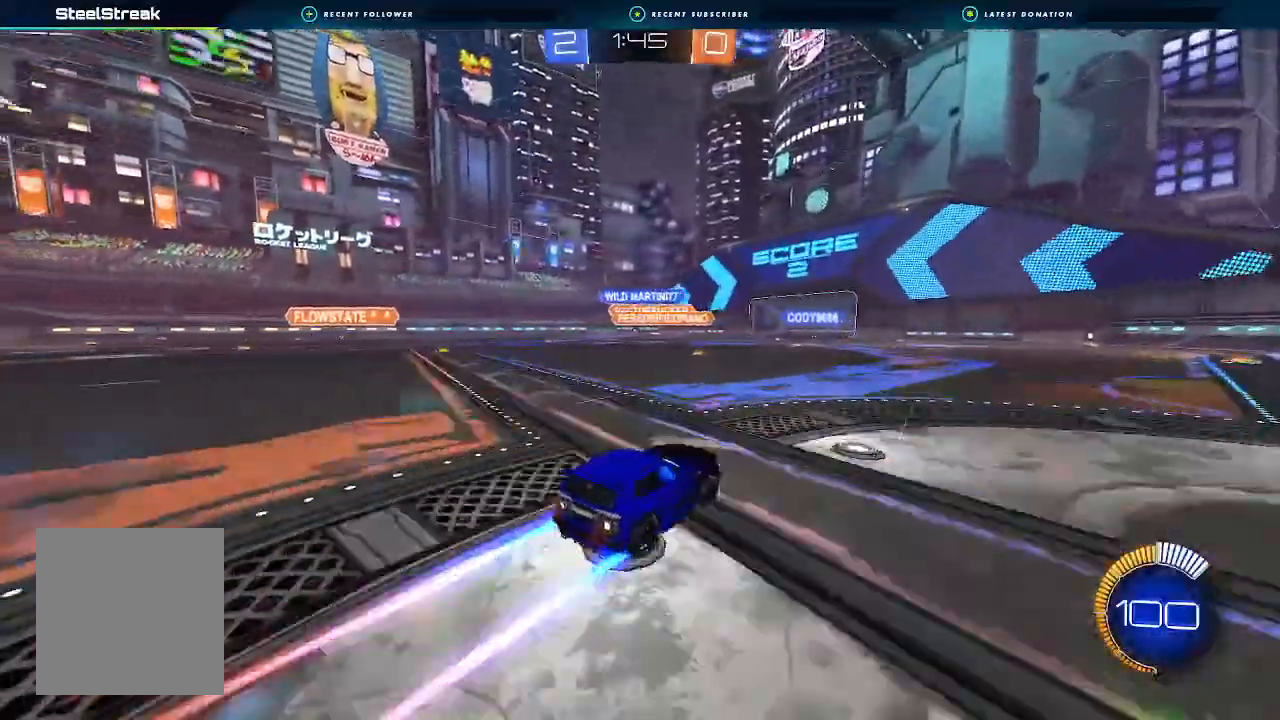
{"buttons": ["A", "L2", "R2"], "left_stick": "center", "right_stick": "center", "events": [[133, "left_stick", "right"], [267, "left_stick", "center"], [467, "L2", "down"], [500, "A", "down"]]}
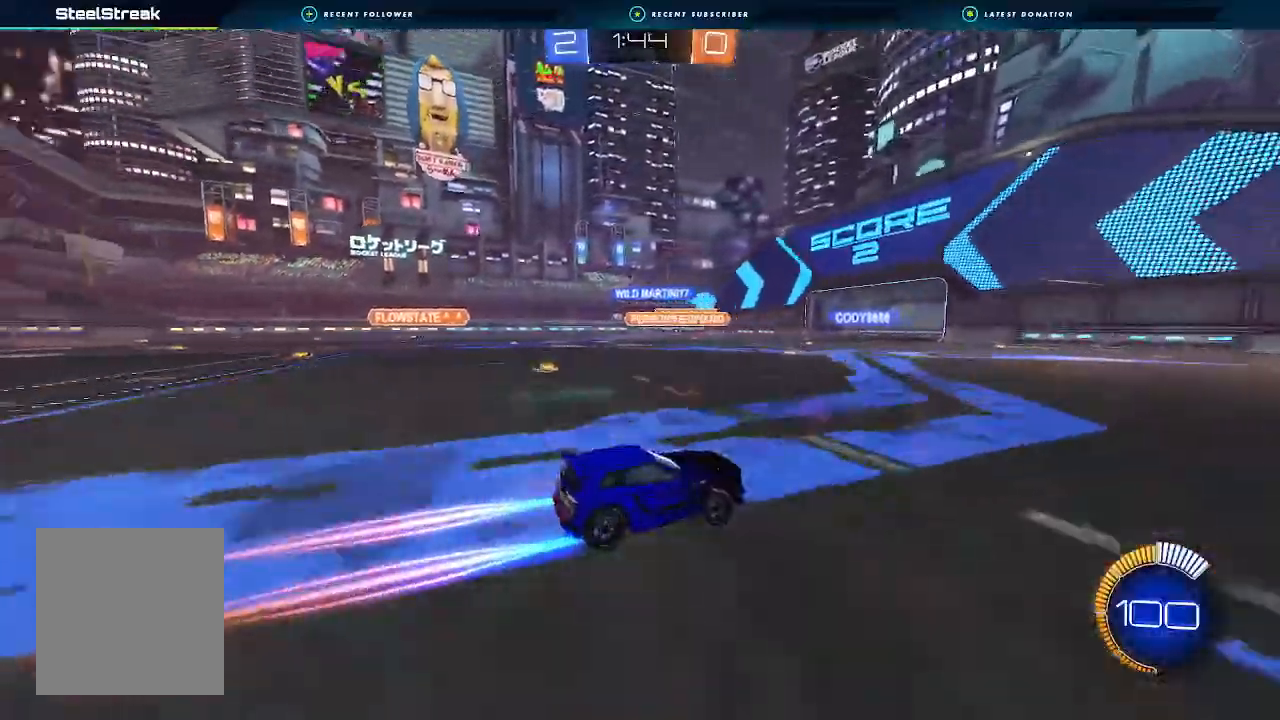
{"buttons": ["R2"], "left_stick": "center", "right_stick": "center", "events": [[267, "left_stick", "left"], [333, "L2", "up"], [367, "left_stick", "center"], [400, "L2", "down"], [467, "L2", "up"], [500, "A", "up"]]}
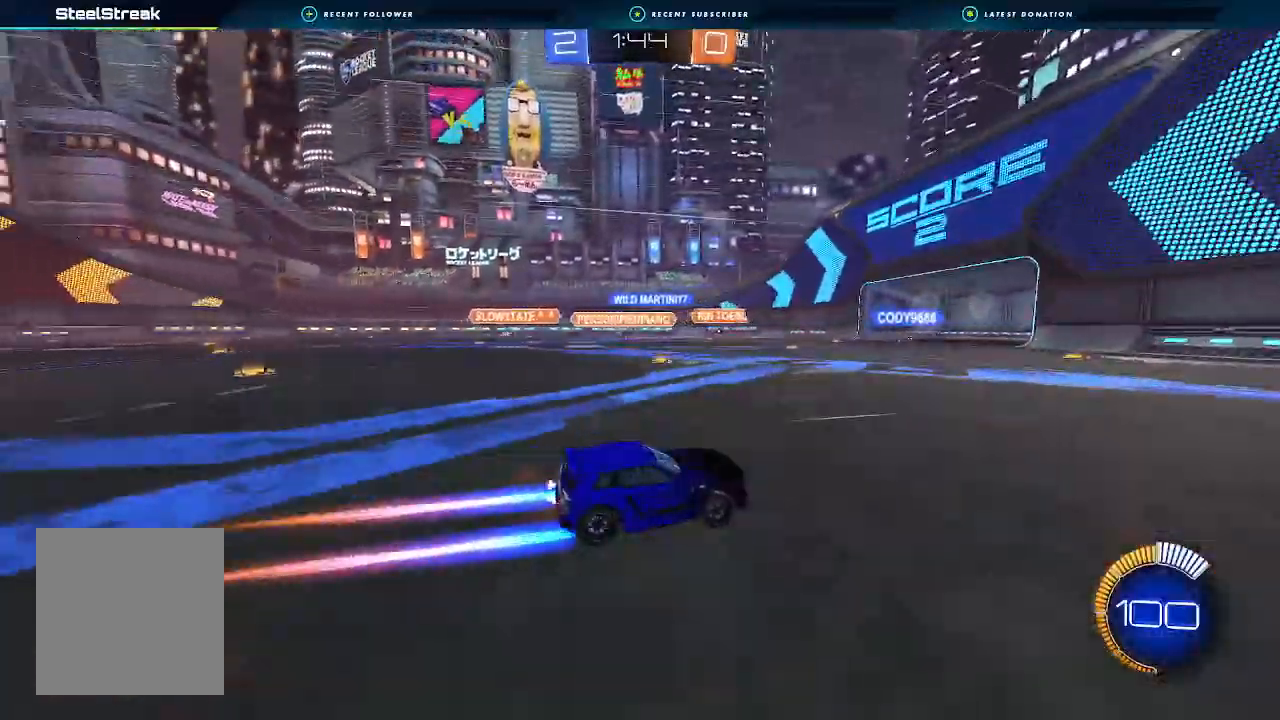
{"buttons": ["R2"], "left_stick": "center", "right_stick": "center", "events": []}
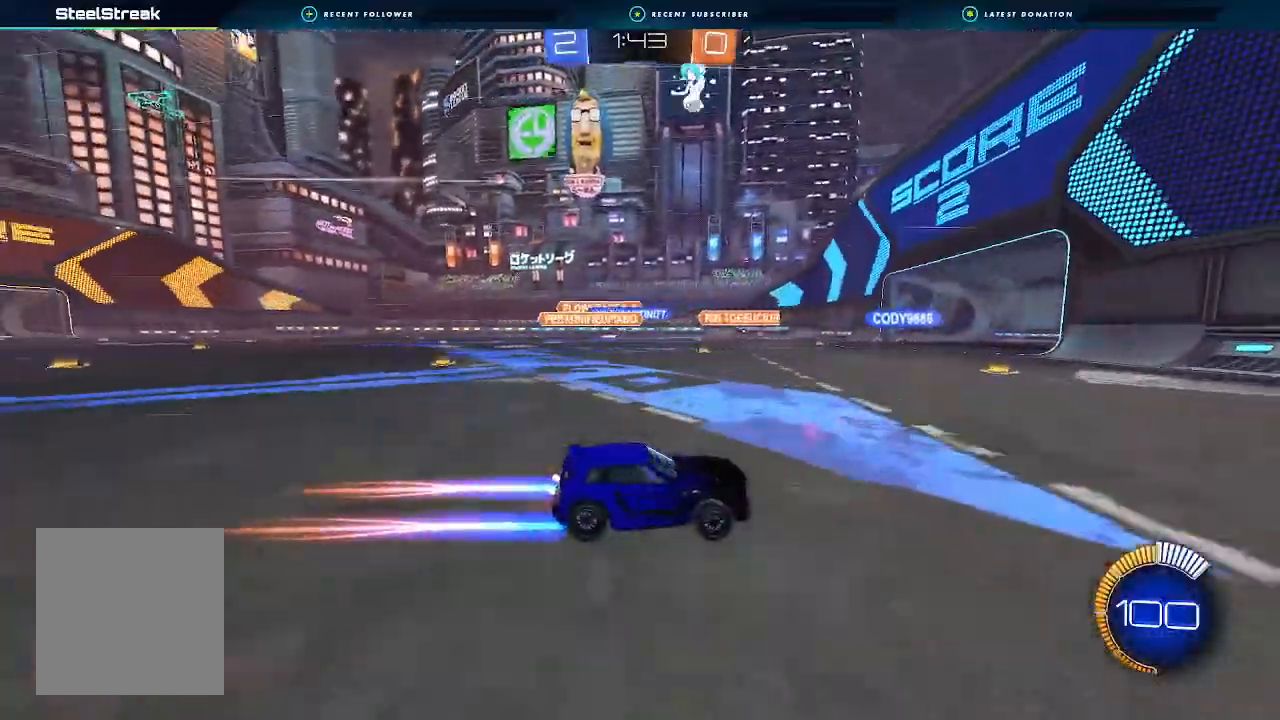
{"buttons": ["R2"], "left_stick": "left", "right_stick": "center", "events": [[233, "left_stick", "left"]]}
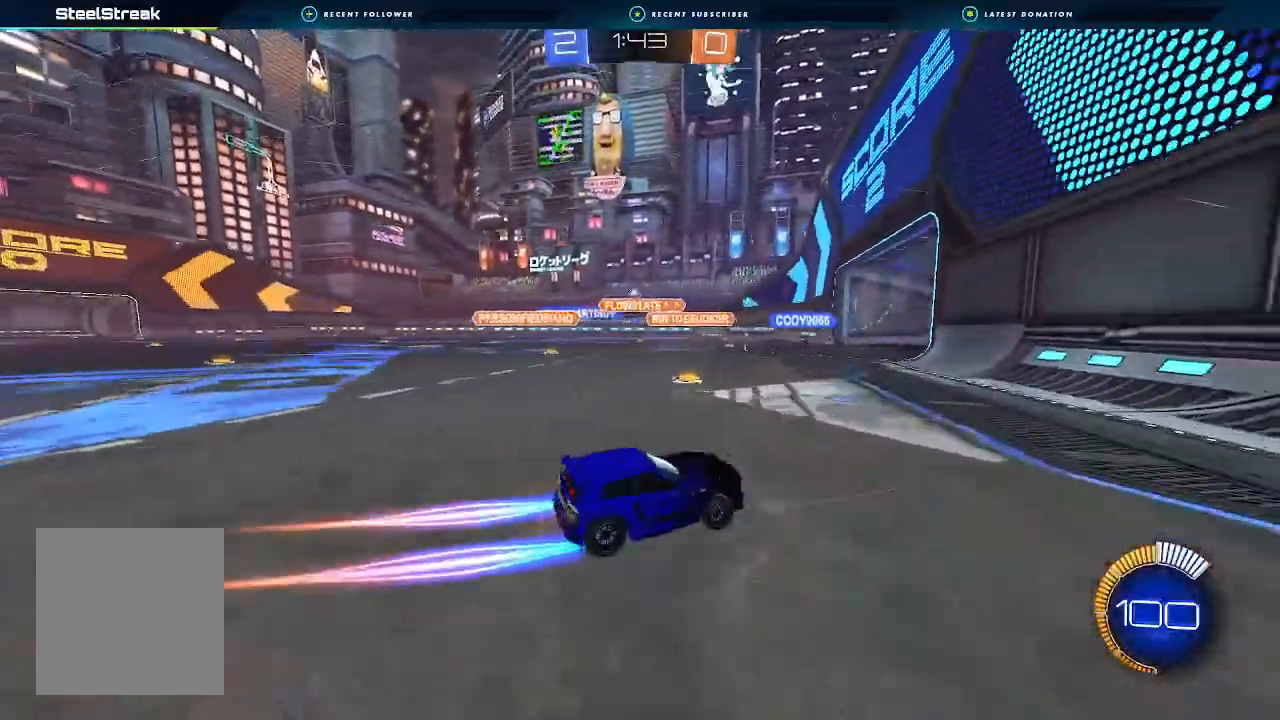
{"buttons": ["L2"], "left_stick": "center", "right_stick": "center", "events": [[267, "left_stick", "center"], [333, "R2", "up"], [400, "L2", "down"]]}
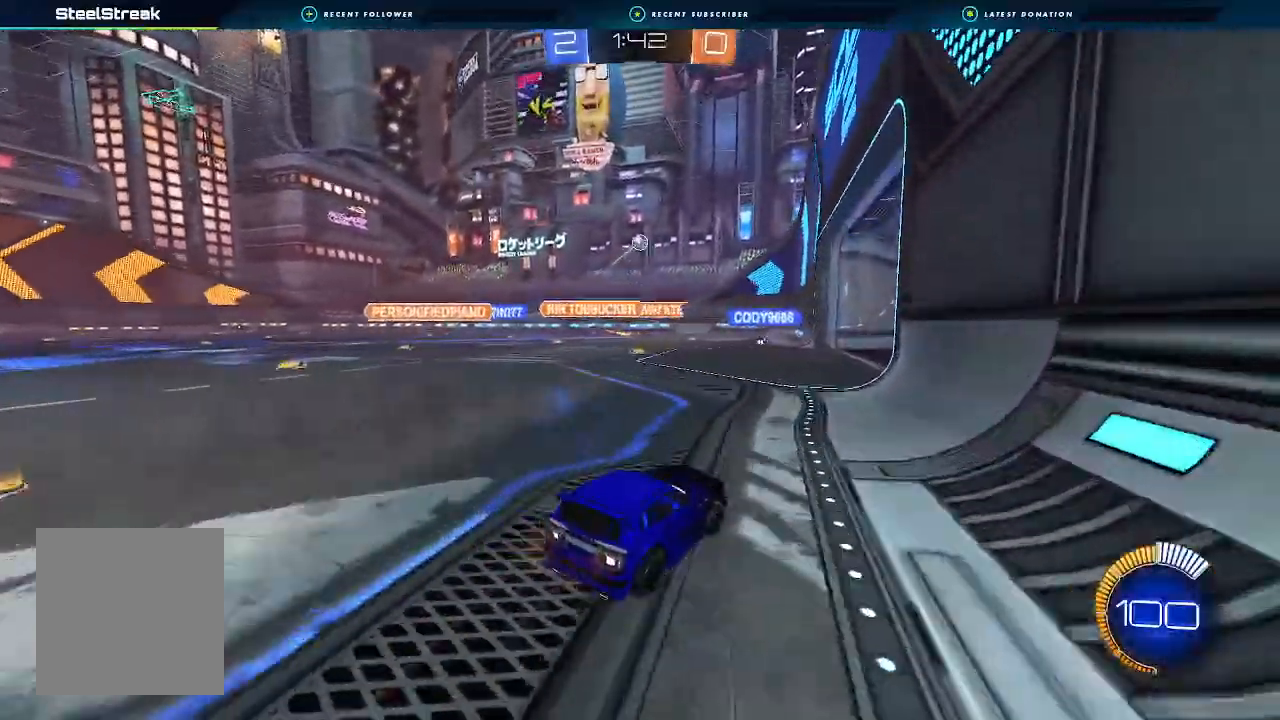
{"buttons": ["A"], "left_stick": "down-left", "right_stick": "center", "events": [[67, "left_stick", "down-left"], [100, "L2", "up"], [500, "A", "down"]]}
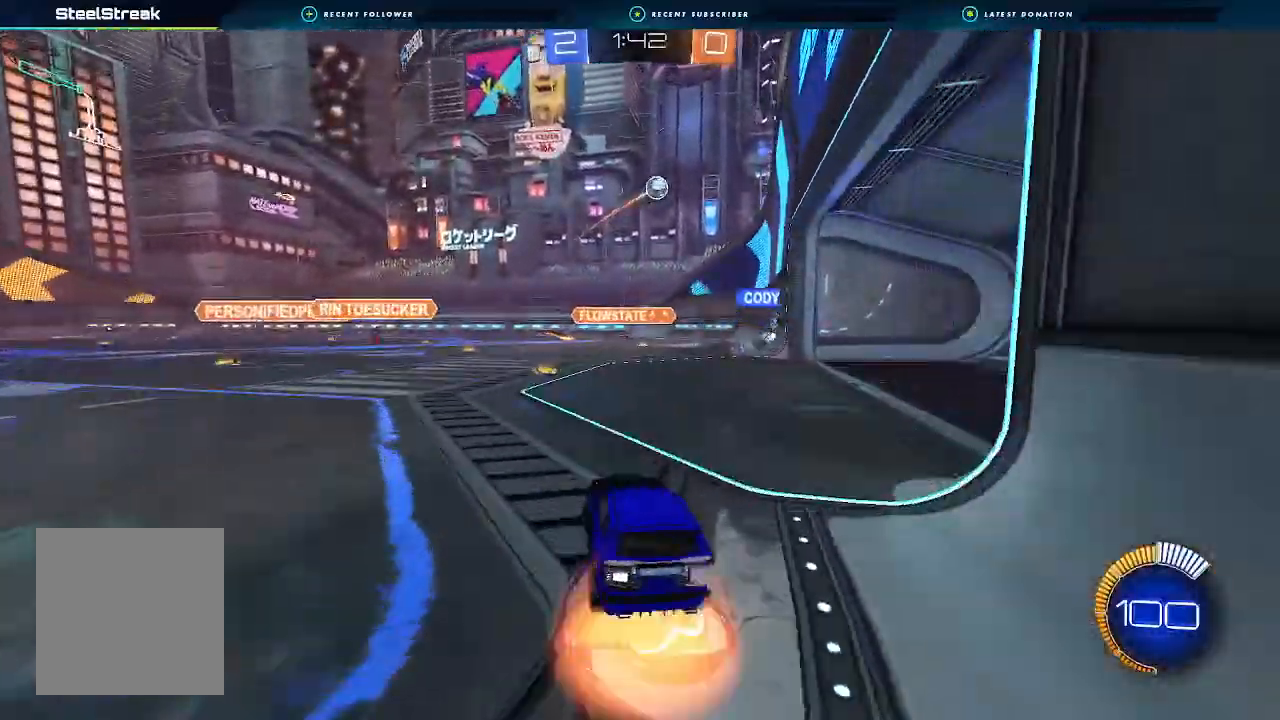
{"buttons": ["B", "R1"], "left_stick": "up-left", "right_stick": "center", "events": [[67, "left_stick", "down"], [133, "A", "up"], [167, "left_stick", "center"], [233, "A", "down"], [233, "B", "down"], [233, "left_stick", "down"], [267, "R1", "down"], [333, "left_stick", "down-left"], [400, "A", "up"], [467, "left_stick", "up-left"]]}
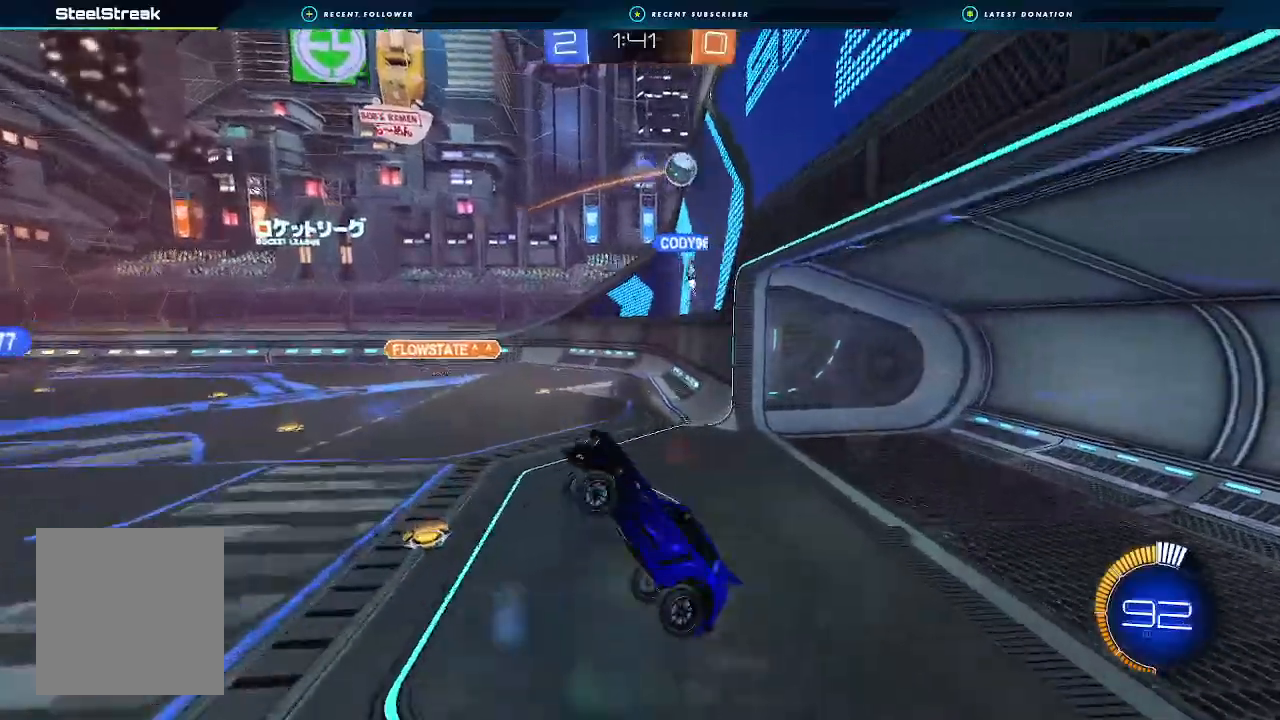
{"buttons": ["B", "R1"], "left_stick": "down-left", "right_stick": "center", "events": [[200, "B", "up"], [200, "left_stick", "left"], [367, "left_stick", "down-left"], [500, "B", "down"]]}
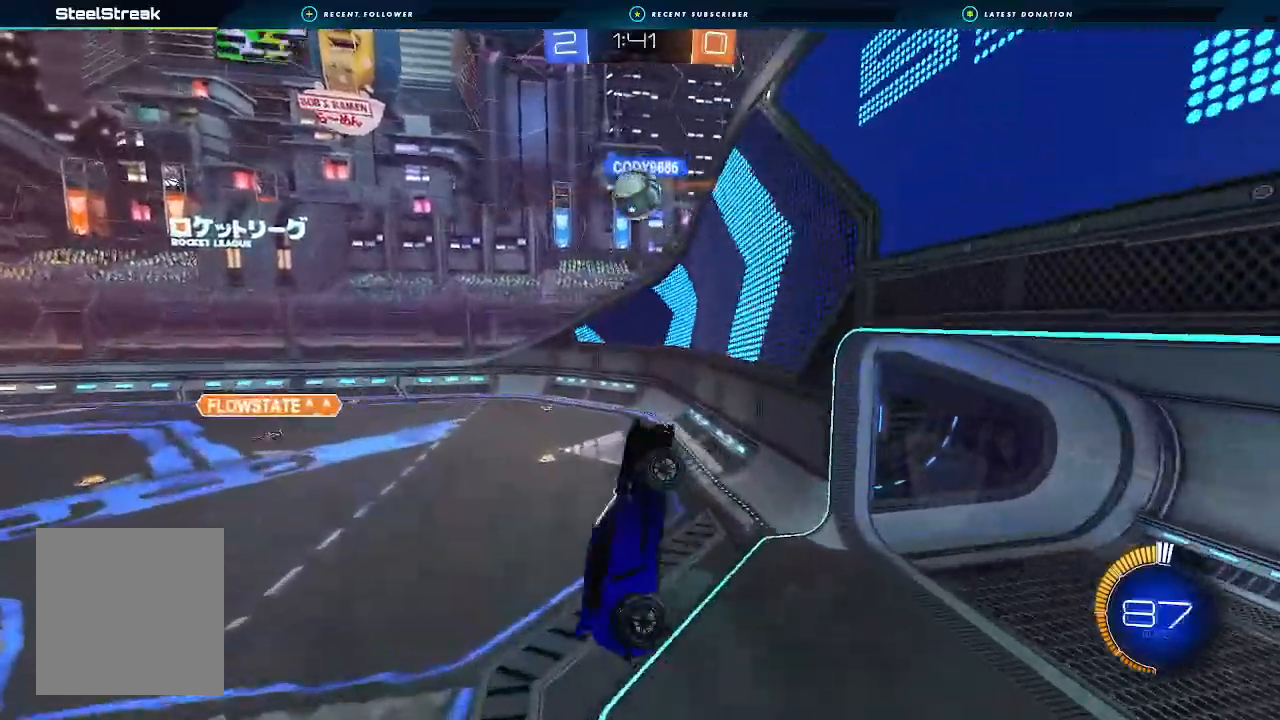
{"buttons": ["B"], "left_stick": "up", "right_stick": "center", "events": [[100, "B", "up"], [133, "left_stick", "up"], [233, "R1", "up"], [500, "B", "down"]]}